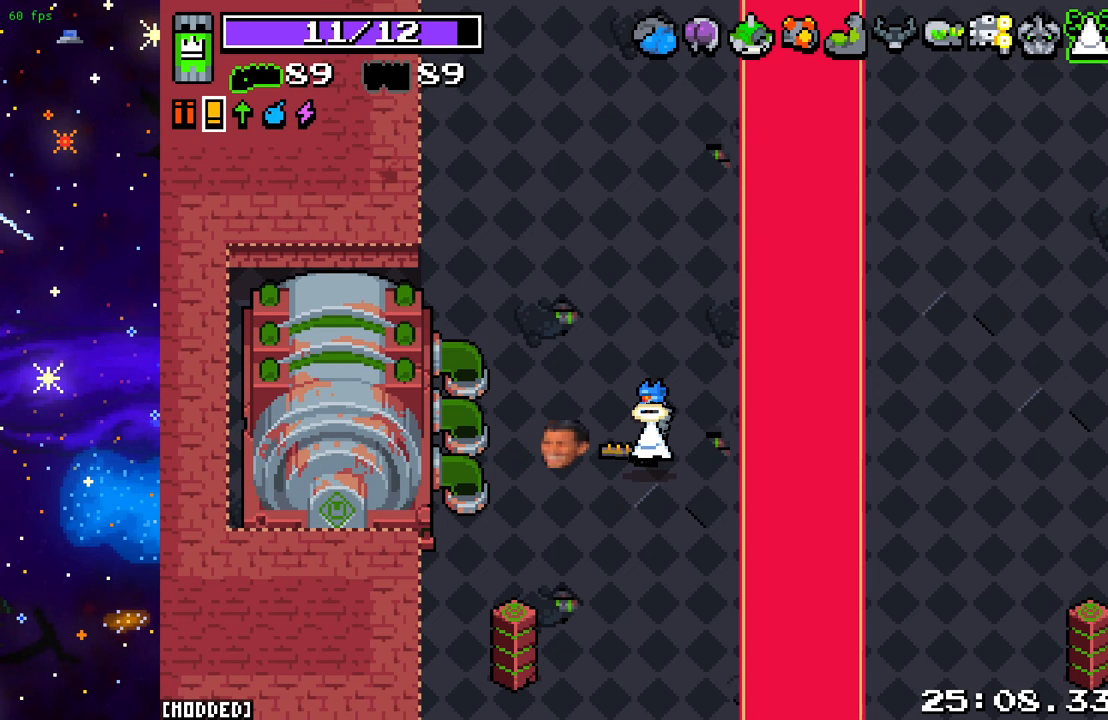
Gameplay with a controller (PlayStation layout); each line is a JSON object with the inputs held at the frame after it. "events" lists button and stick changes between this image and that frame as [ms after this image, input, new state], when the widget could be followed in between. Not read: L3 R3.
{"buttons": [], "left_stick": "center", "right_stick": "center", "events": []}
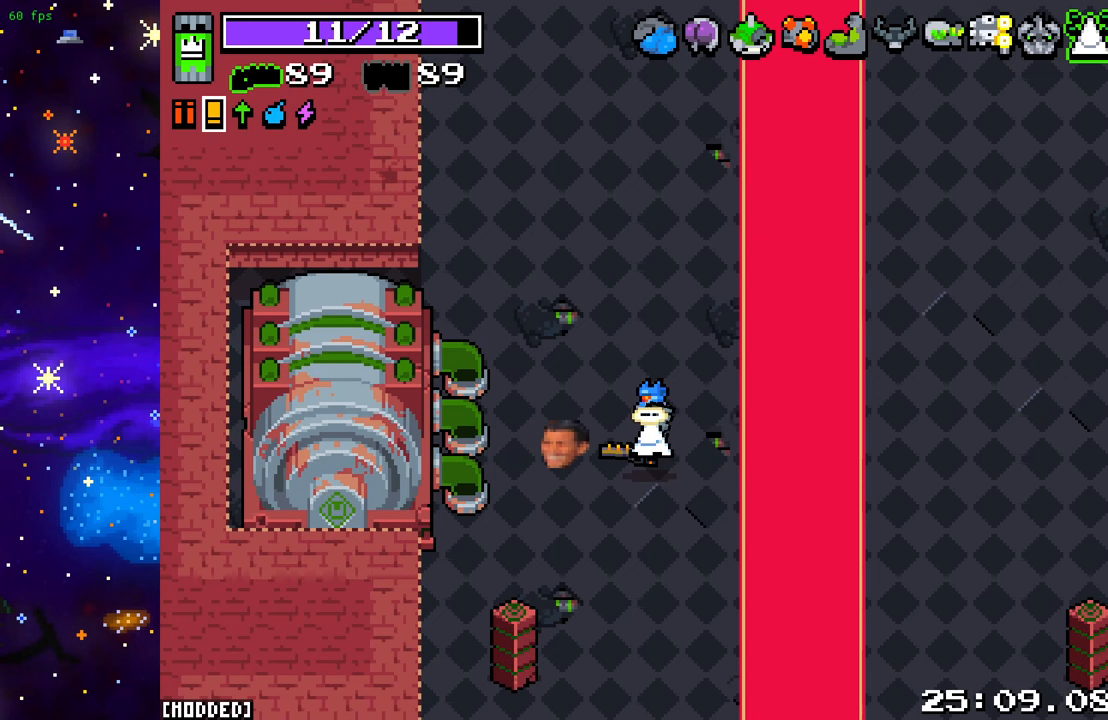
{"buttons": [], "left_stick": "center", "right_stick": "center", "events": []}
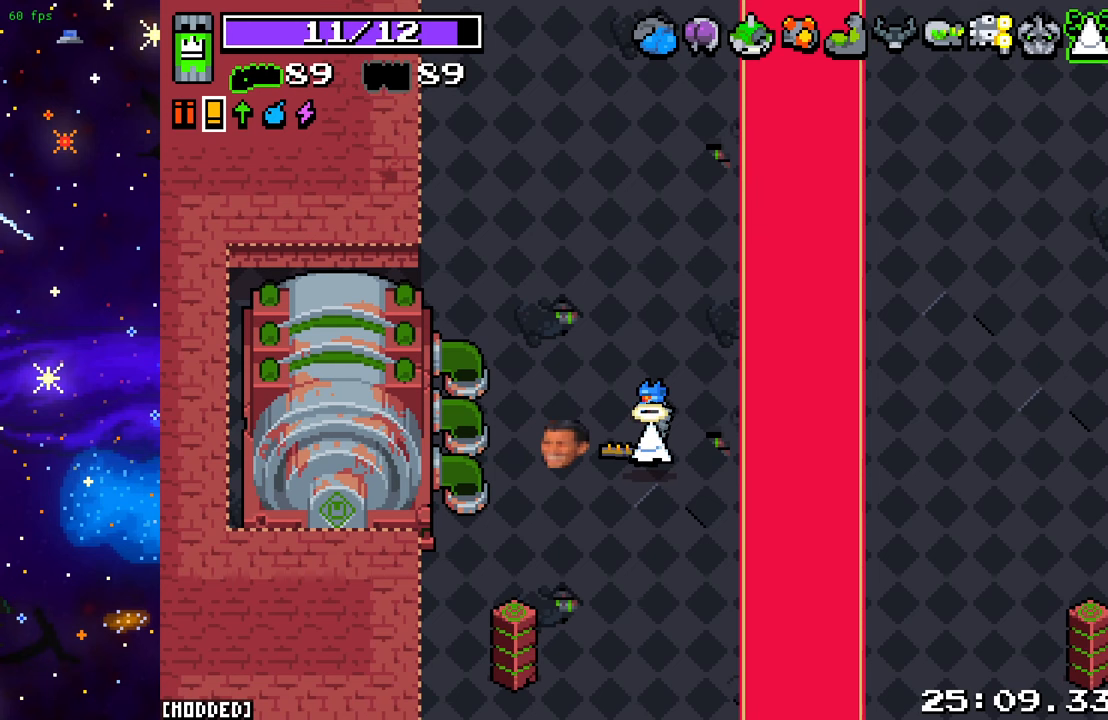
{"buttons": [], "left_stick": "center", "right_stick": "center", "events": []}
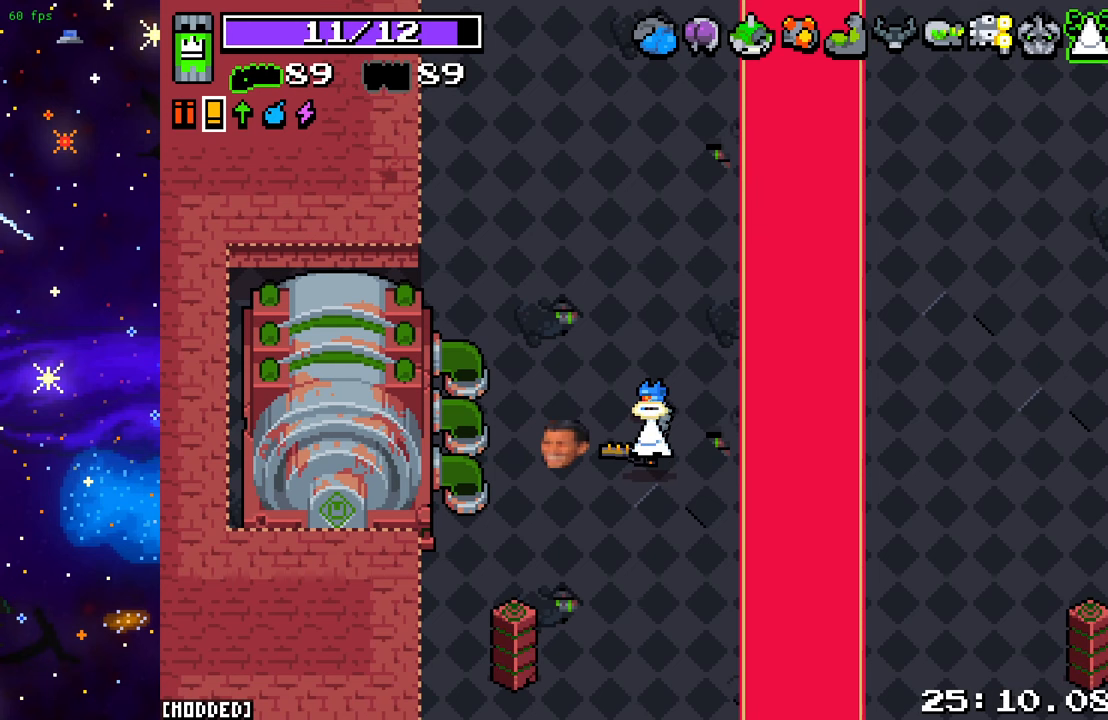
{"buttons": [], "left_stick": "center", "right_stick": "center", "events": []}
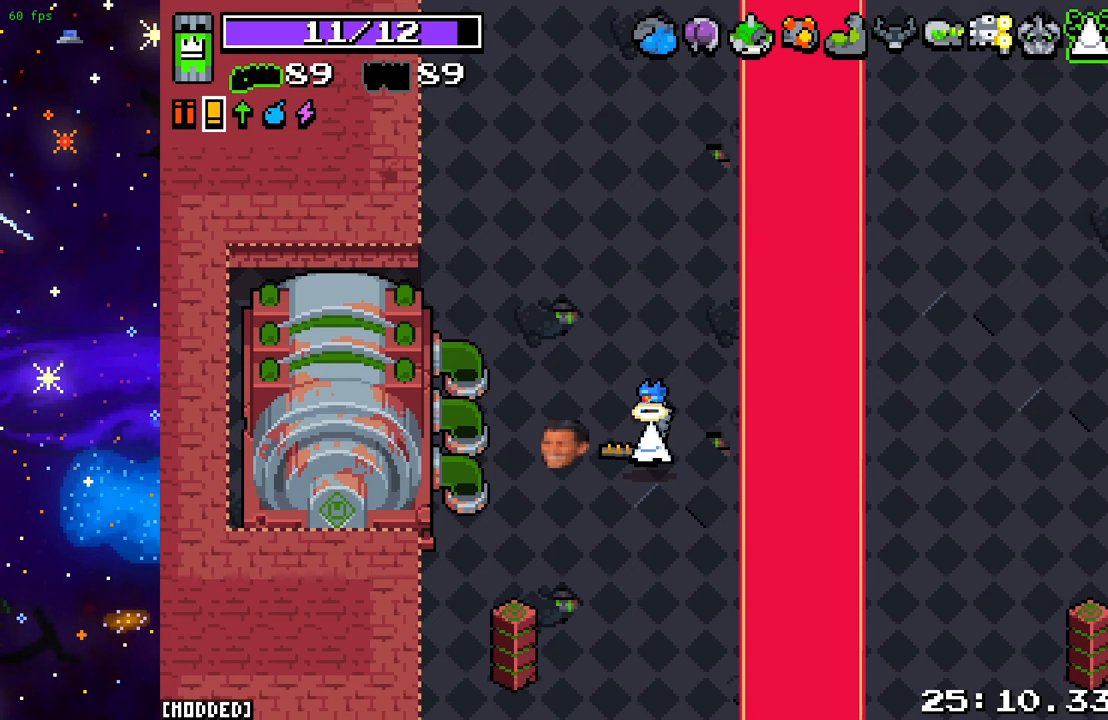
{"buttons": [], "left_stick": "center", "right_stick": "right", "events": [[367, "right_stick", "right"]]}
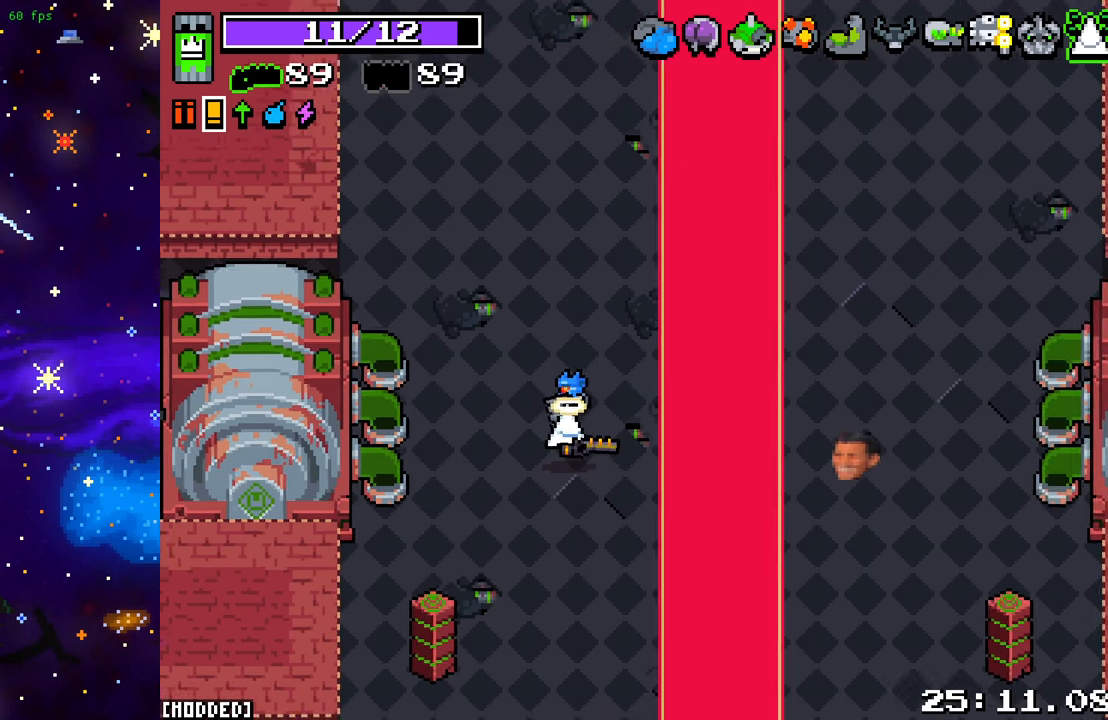
{"buttons": [], "left_stick": "center", "right_stick": "left", "events": [[383, "right_stick", "center"], [433, "right_stick", "left"]]}
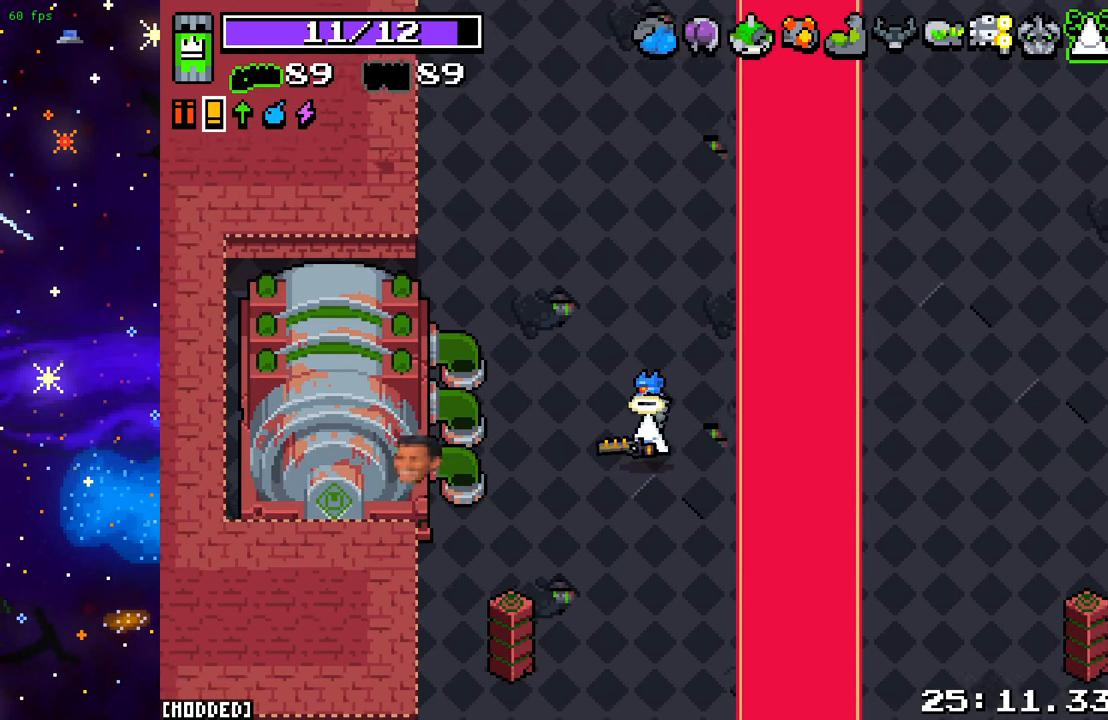
{"buttons": [], "left_stick": "center", "right_stick": "center", "events": [[483, "right_stick", "center"]]}
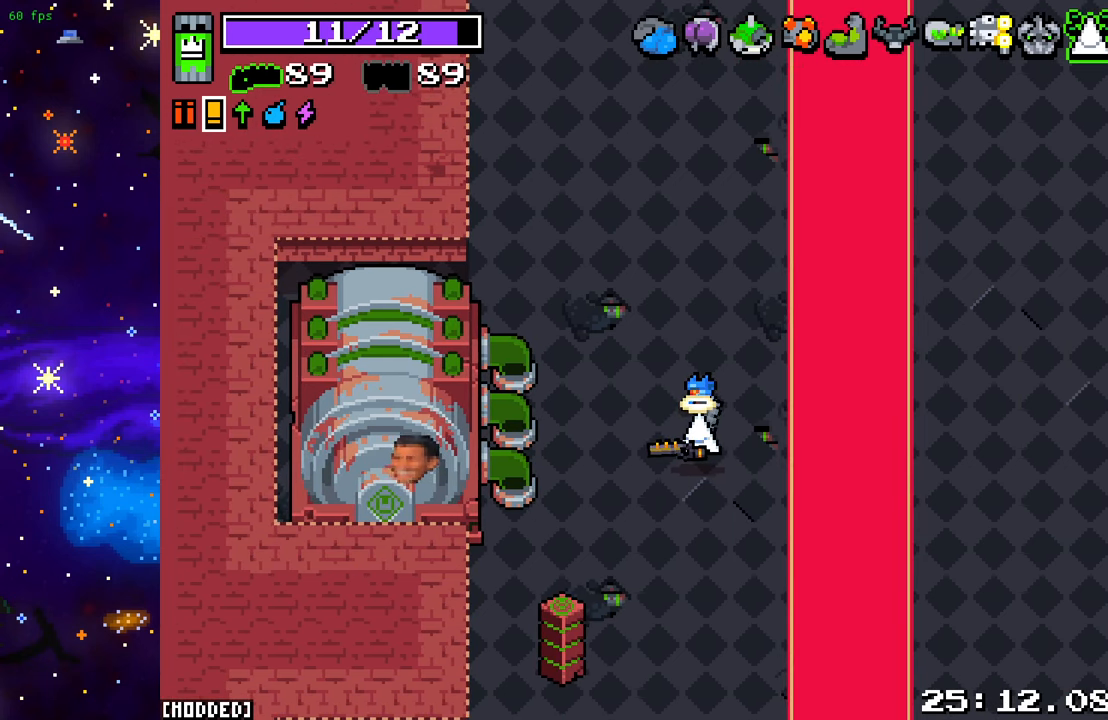
{"buttons": [], "left_stick": "center", "right_stick": "center", "events": []}
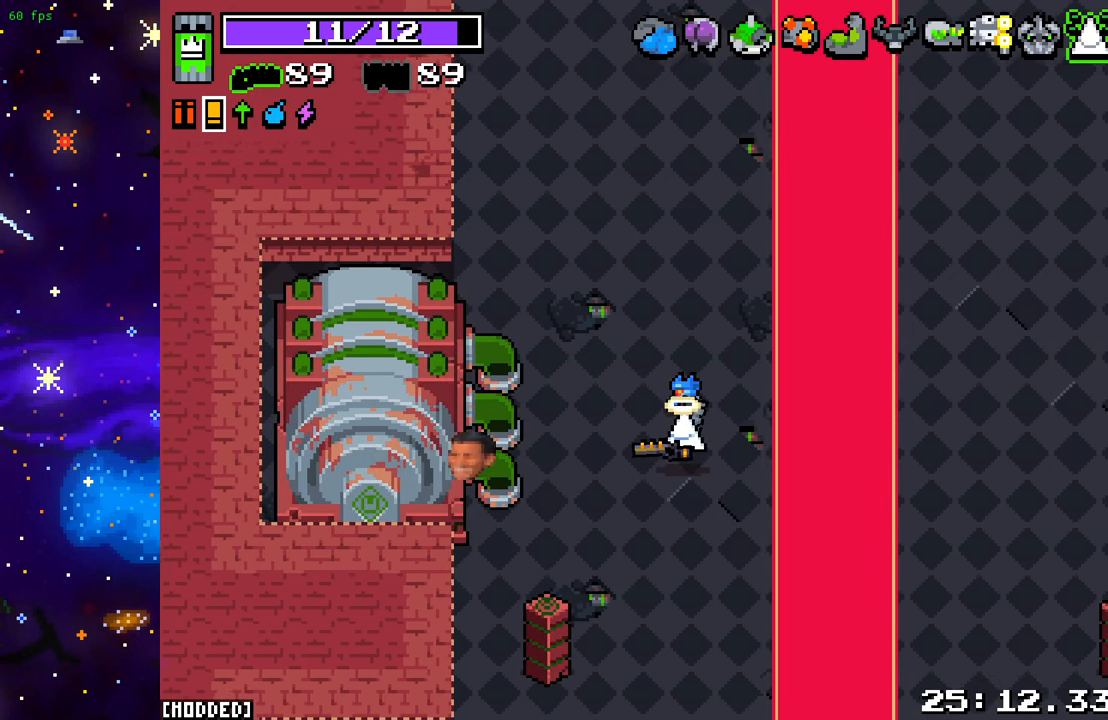
{"buttons": [], "left_stick": "center", "right_stick": "center", "events": []}
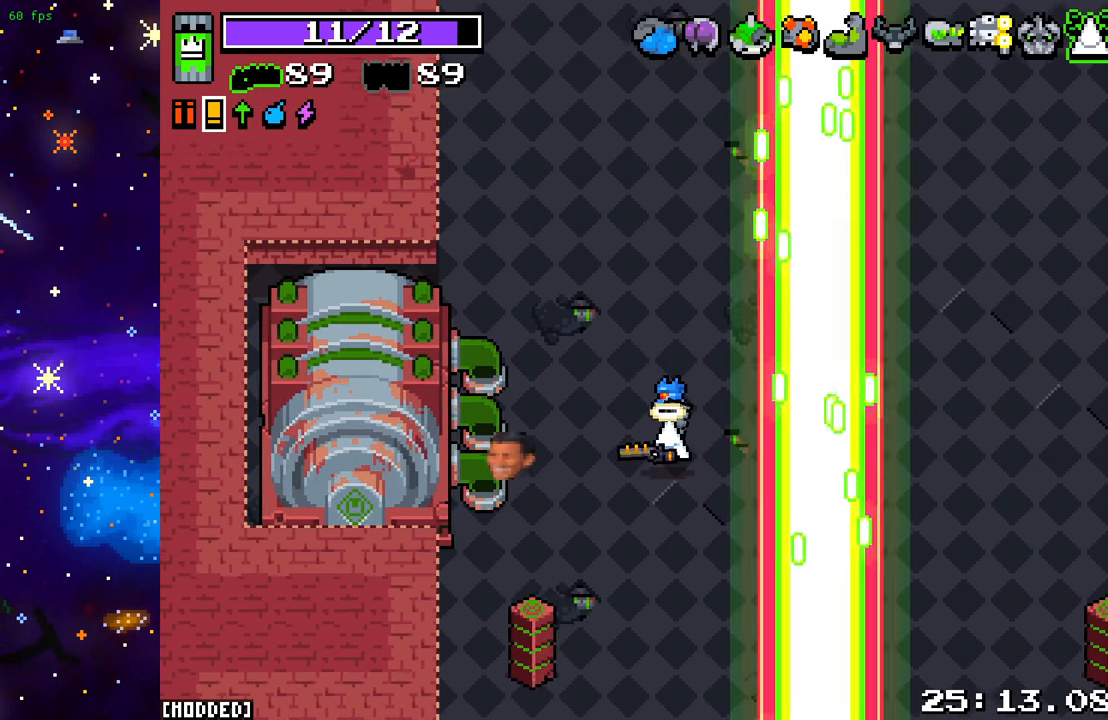
{"buttons": [], "left_stick": "center", "right_stick": "center", "events": []}
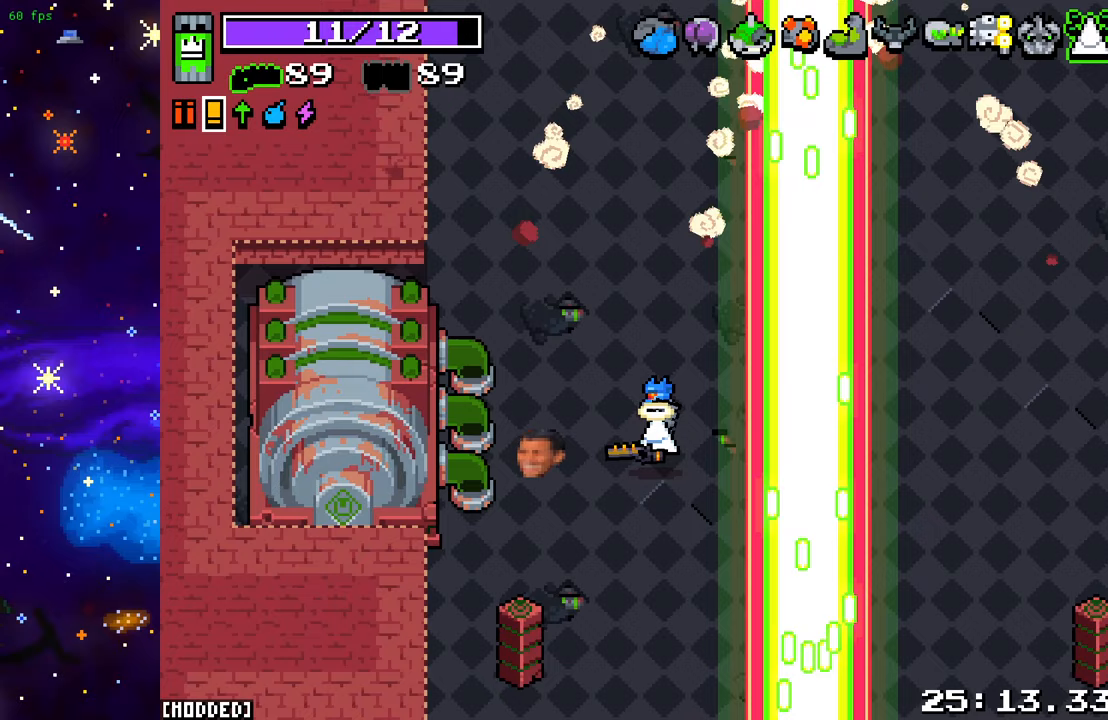
{"buttons": [], "left_stick": "center", "right_stick": "center", "events": []}
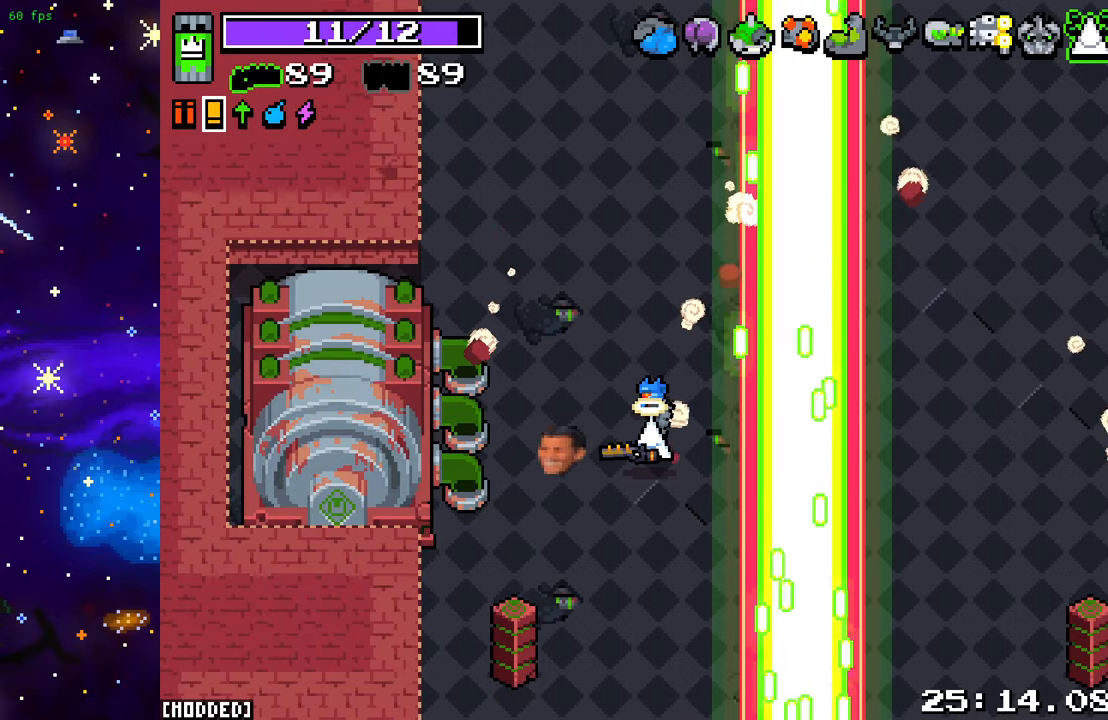
{"buttons": [], "left_stick": "center", "right_stick": "center", "events": []}
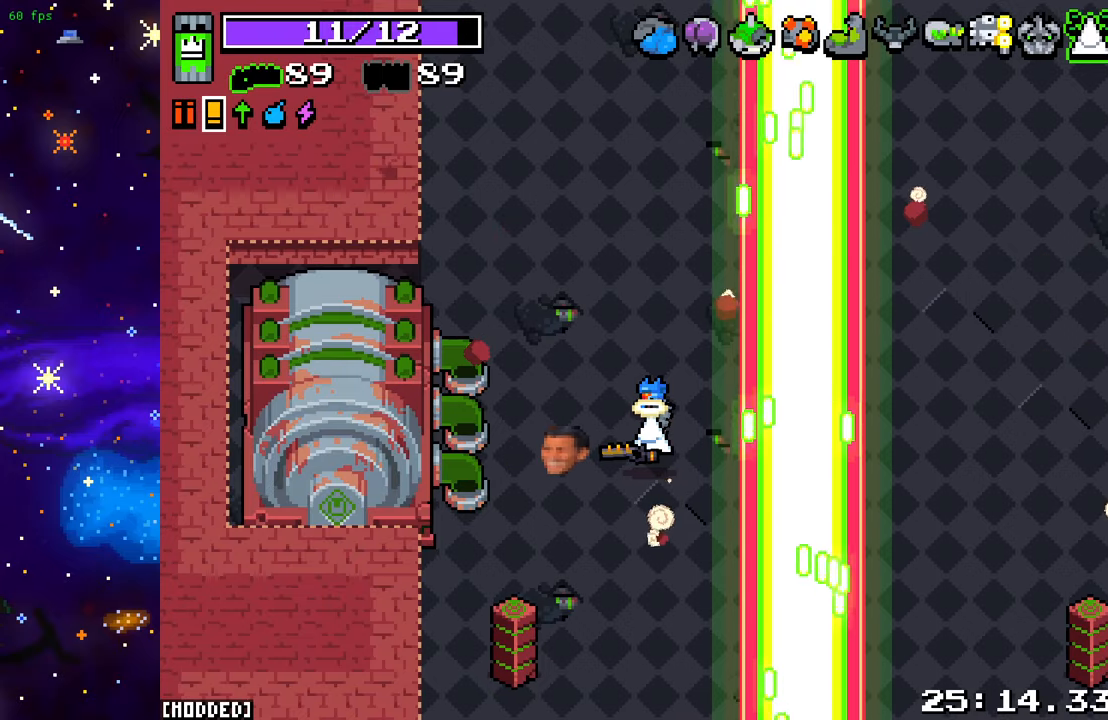
{"buttons": [], "left_stick": "center", "right_stick": "left", "events": [[183, "right_stick", "left"]]}
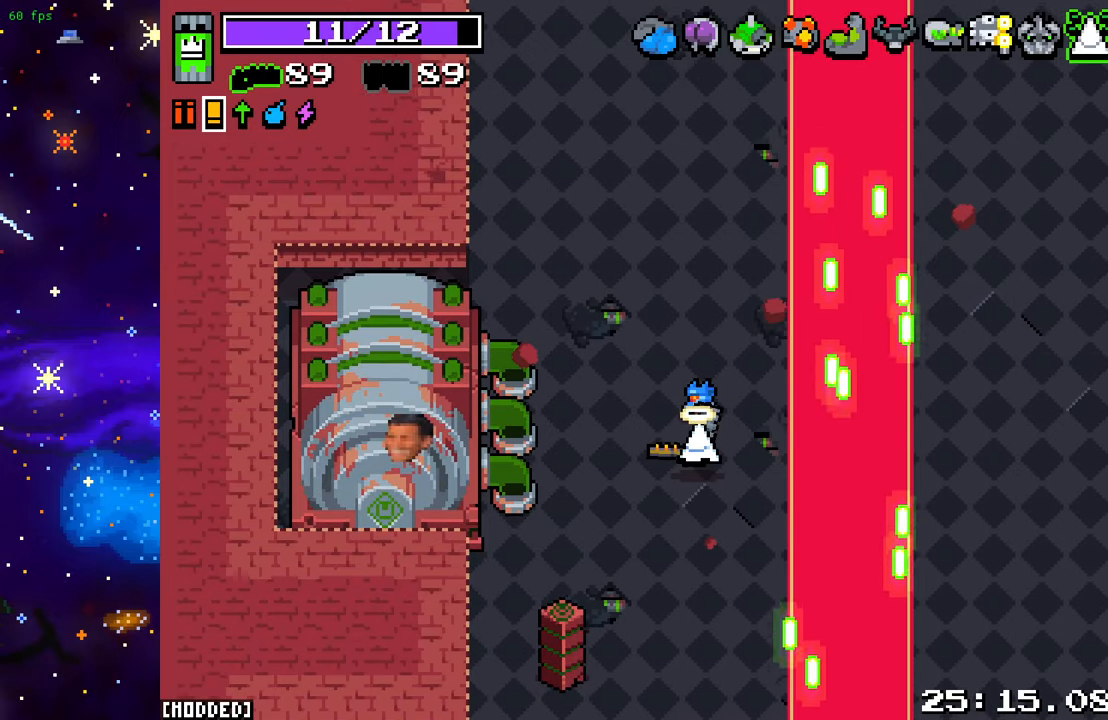
{"buttons": [], "left_stick": "center", "right_stick": "left", "events": []}
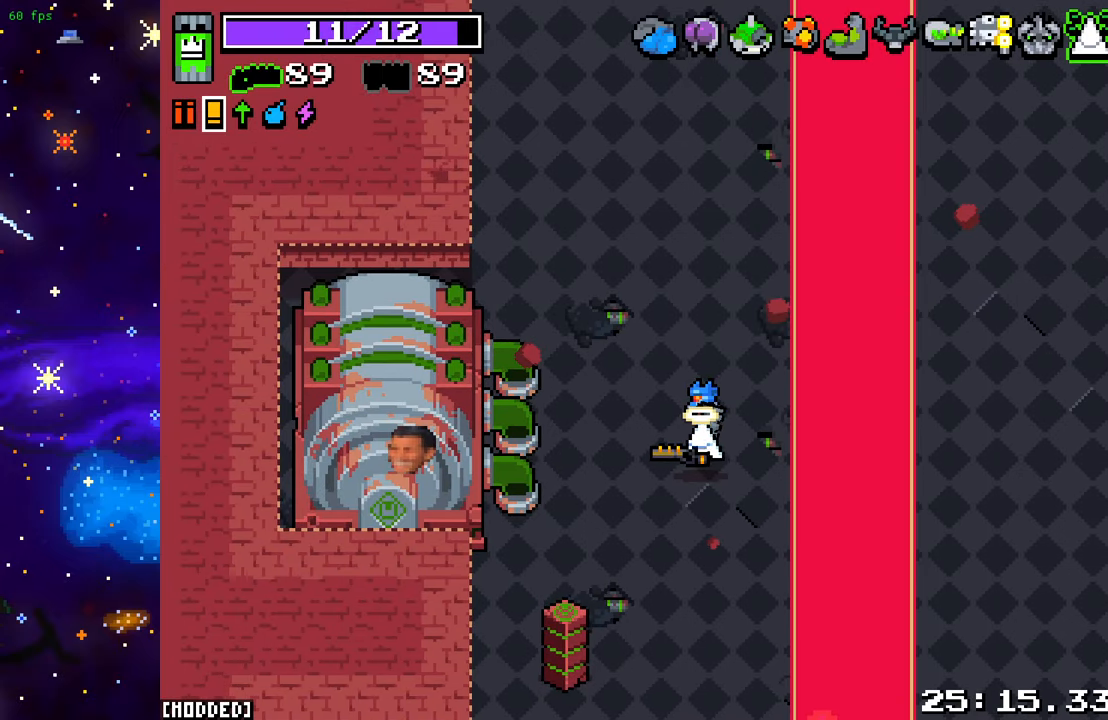
{"buttons": [], "left_stick": "center", "right_stick": "left", "events": []}
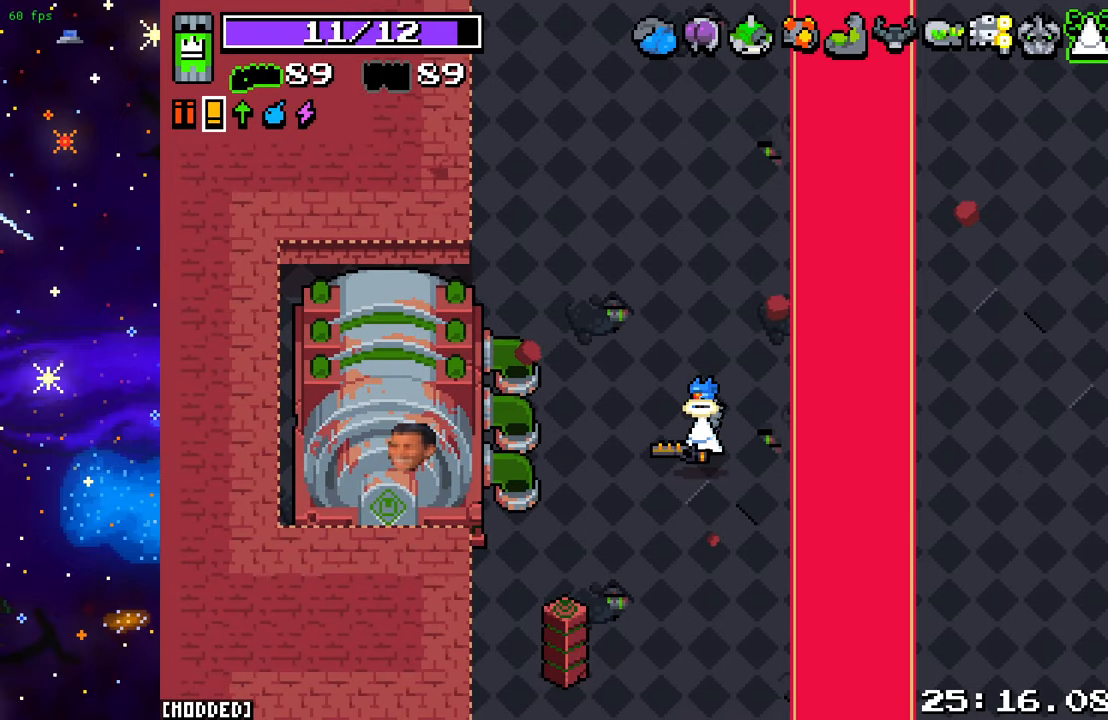
{"buttons": [], "left_stick": "center", "right_stick": "left", "events": []}
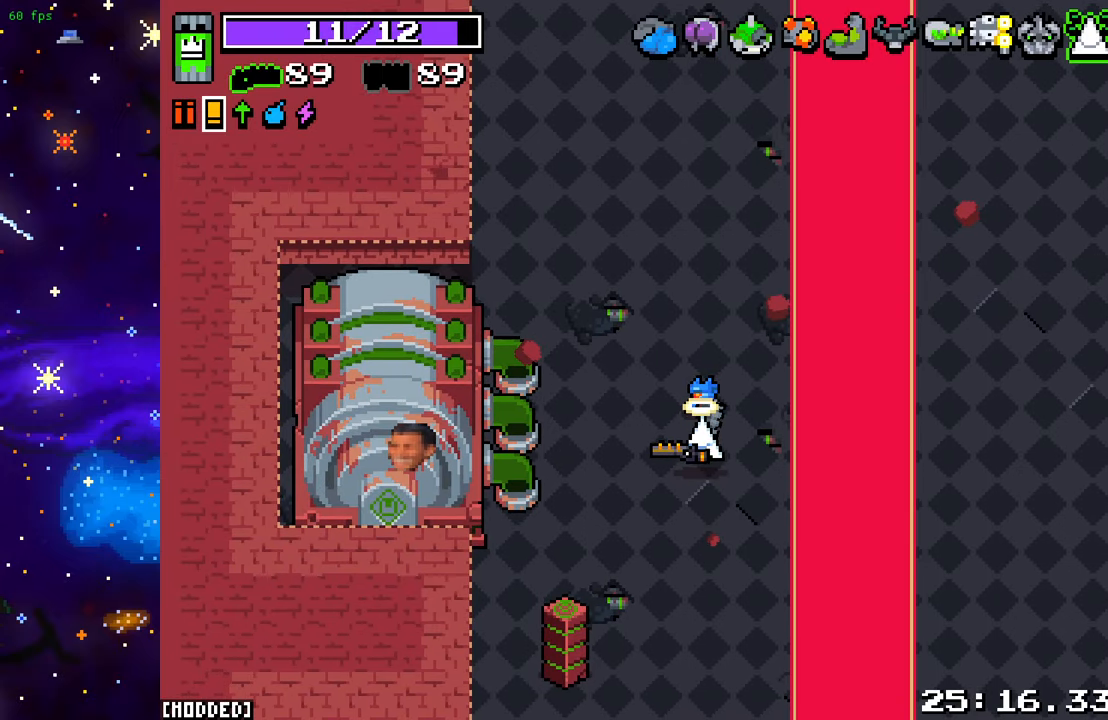
{"buttons": [], "left_stick": "left", "right_stick": "left", "events": [[467, "left_stick", "left"]]}
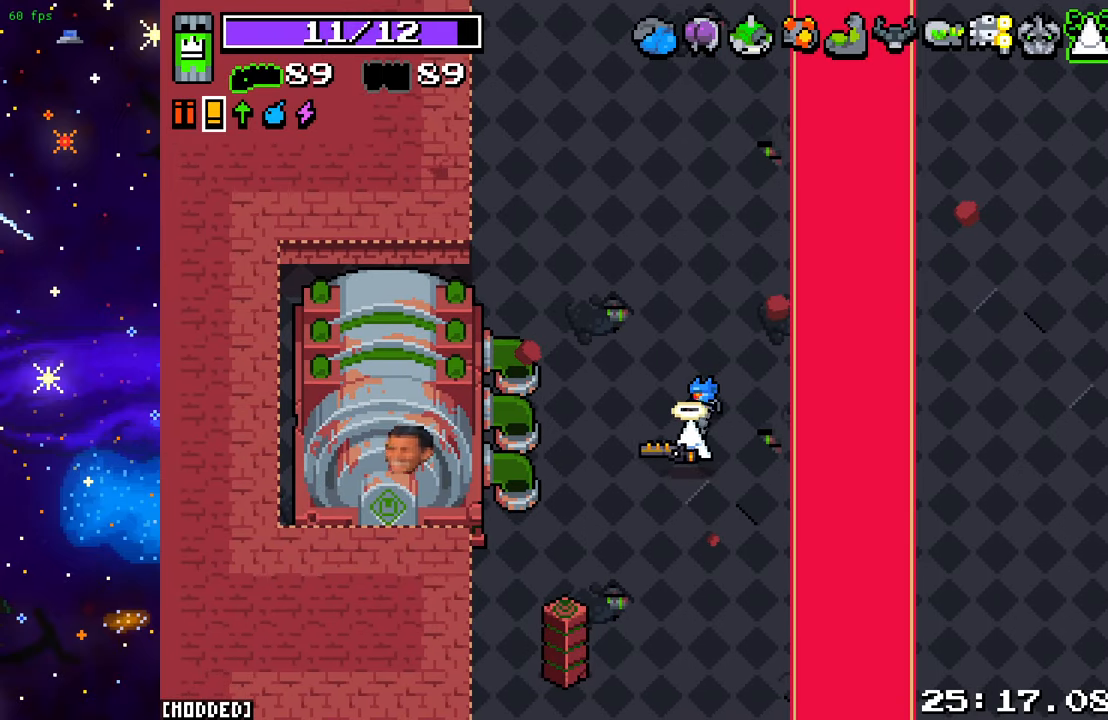
{"buttons": [], "left_stick": "right", "right_stick": "center", "events": [[267, "left_stick", "center"], [333, "R2", "down"], [333, "left_stick", "right"], [433, "right_stick", "center"], [450, "R2", "up"]]}
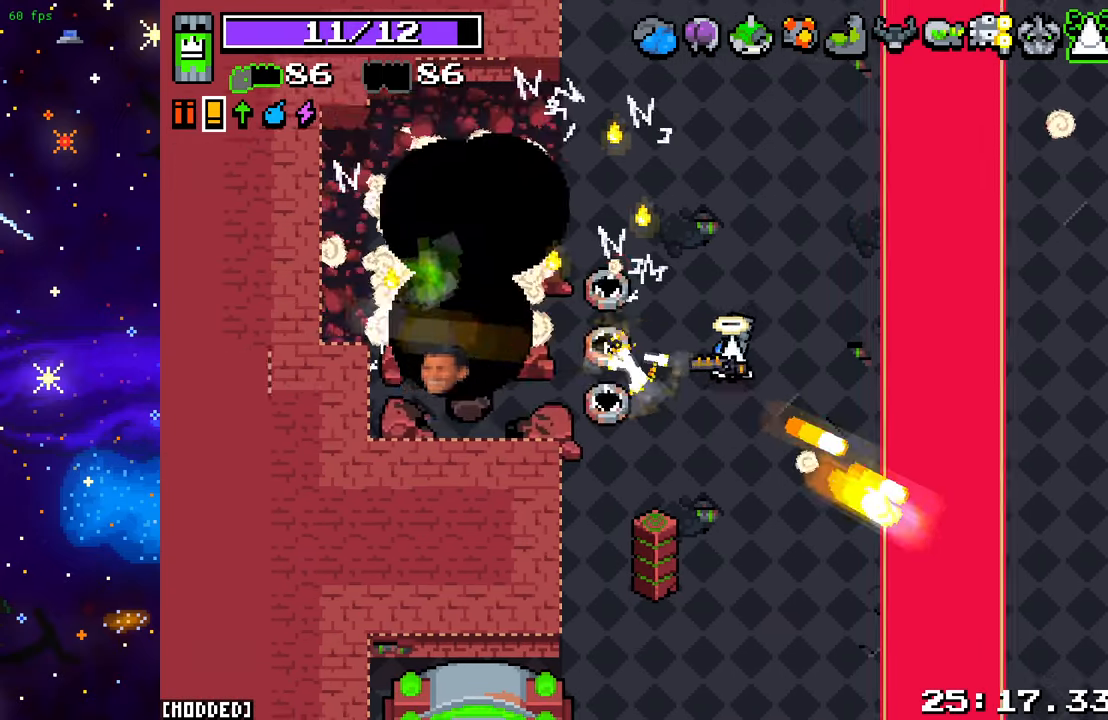
{"buttons": [], "left_stick": "right", "right_stick": "right", "events": [[150, "right_stick", "right"]]}
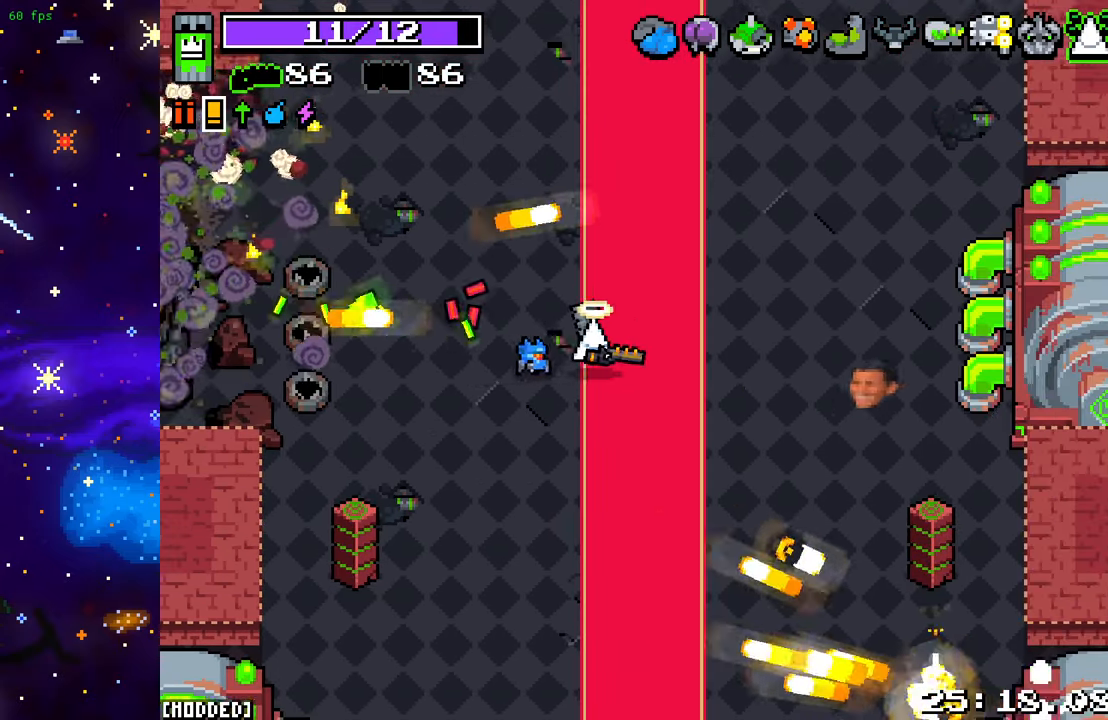
{"buttons": ["R2"], "left_stick": "down-right", "right_stick": "right", "events": [[383, "R2", "down"], [450, "left_stick", "down-right"]]}
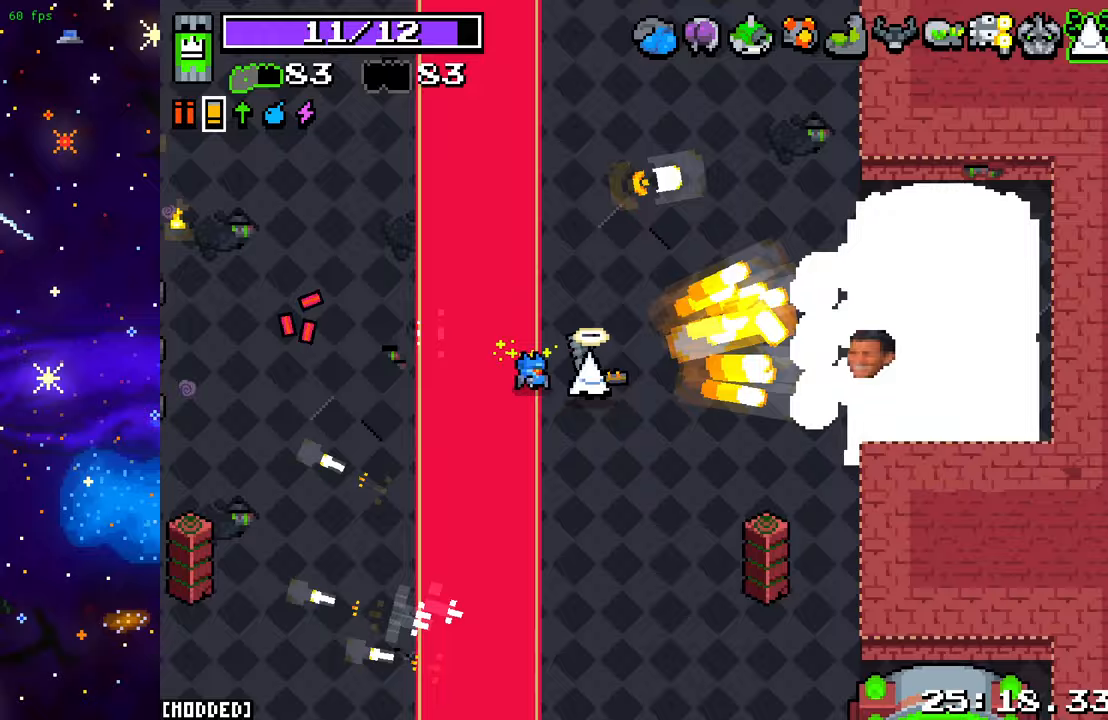
{"buttons": [], "left_stick": "down", "right_stick": "down-right", "events": [[33, "R2", "up"], [117, "left_stick", "down"], [367, "right_stick", "down-right"]]}
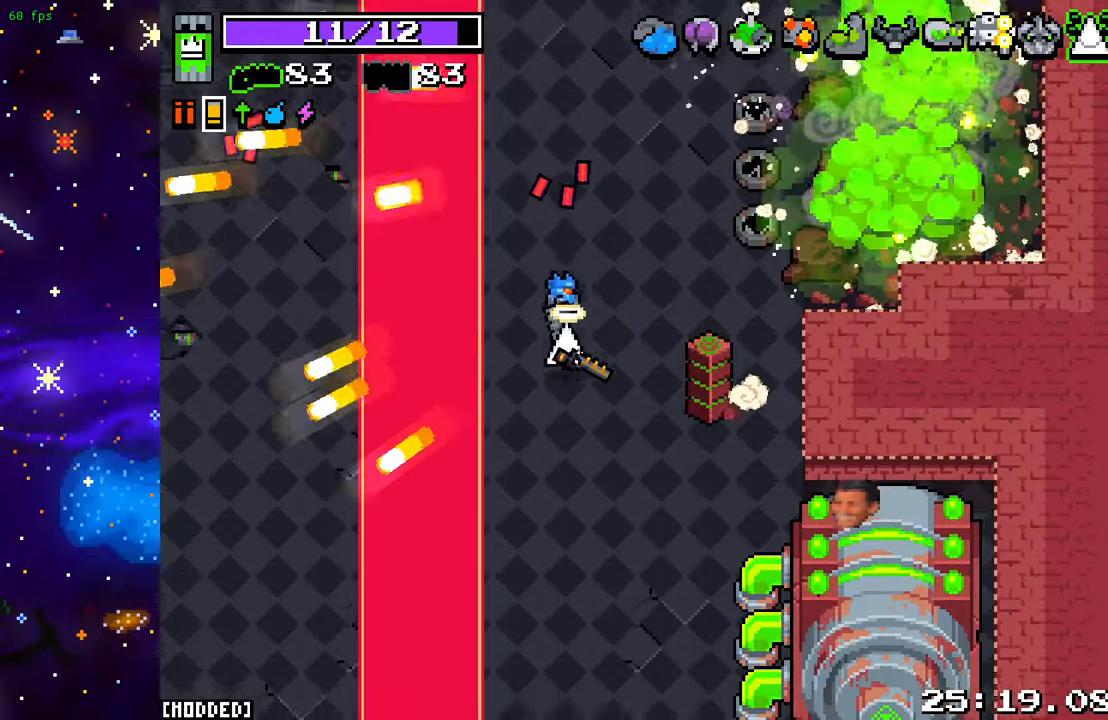
{"buttons": ["R2"], "left_stick": "down-left", "right_stick": "down-right", "events": [[233, "left_stick", "down-right"], [450, "R2", "down"], [500, "left_stick", "down-left"]]}
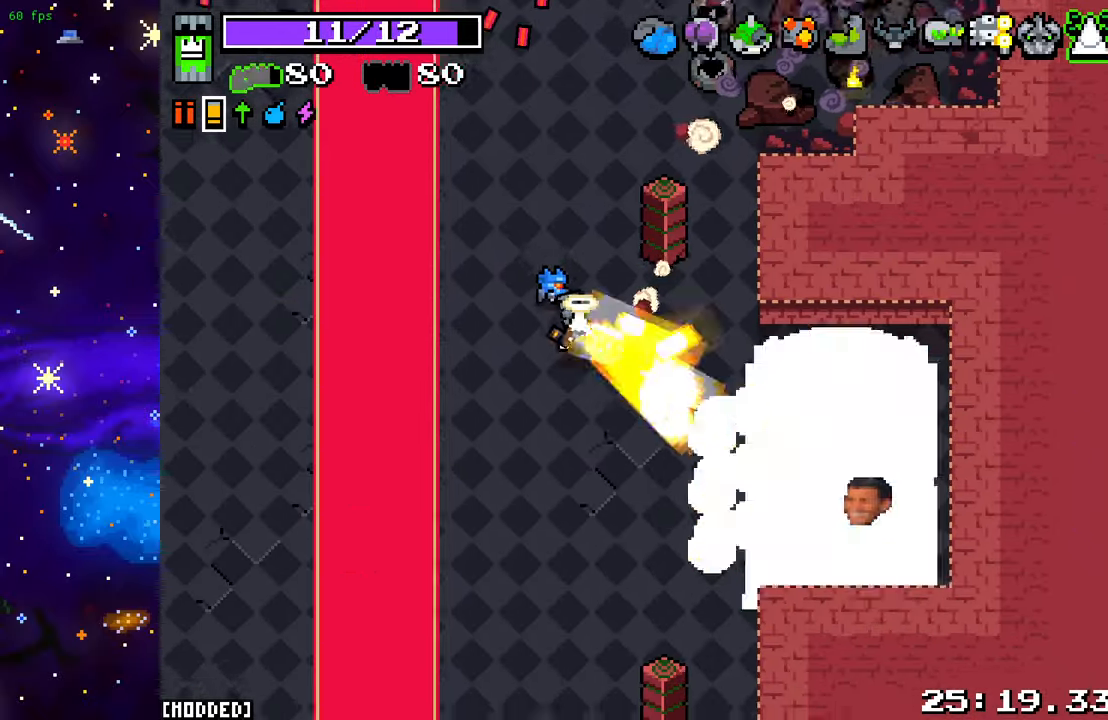
{"buttons": [], "left_stick": "left", "right_stick": "down-left", "events": [[33, "left_stick", "left"], [83, "R2", "up"], [150, "right_stick", "down-left"]]}
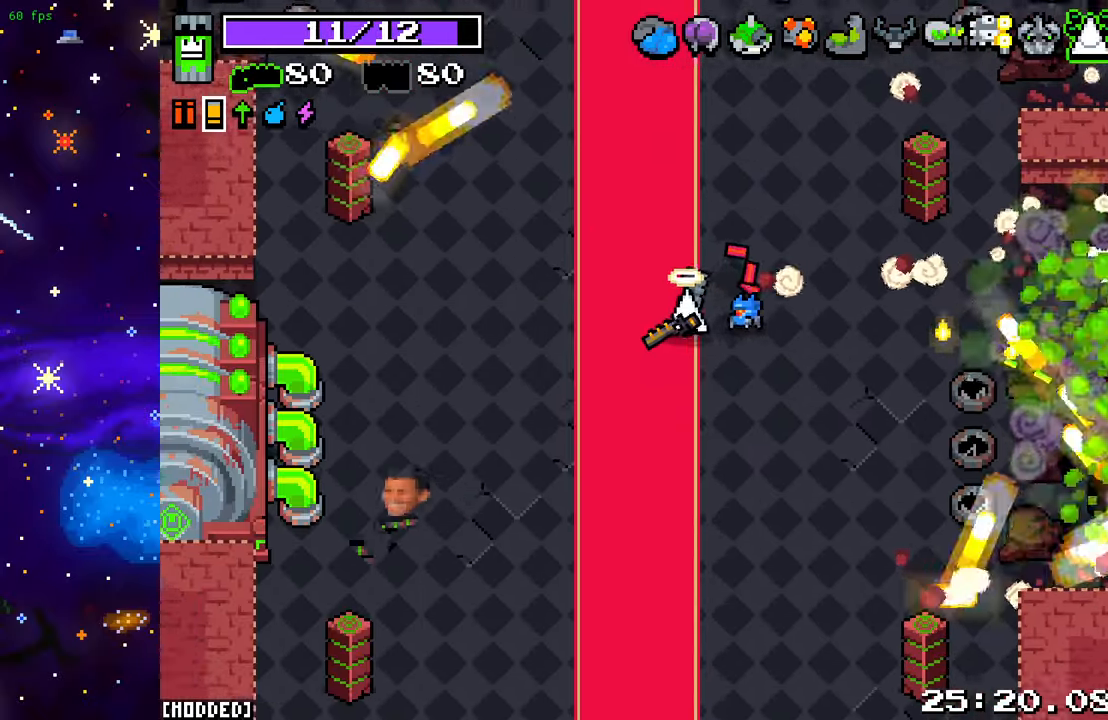
{"buttons": ["R2"], "left_stick": "left", "right_stick": "left", "events": [[250, "right_stick", "left"], [267, "left_stick", "down-left"], [483, "R2", "down"], [483, "left_stick", "left"]]}
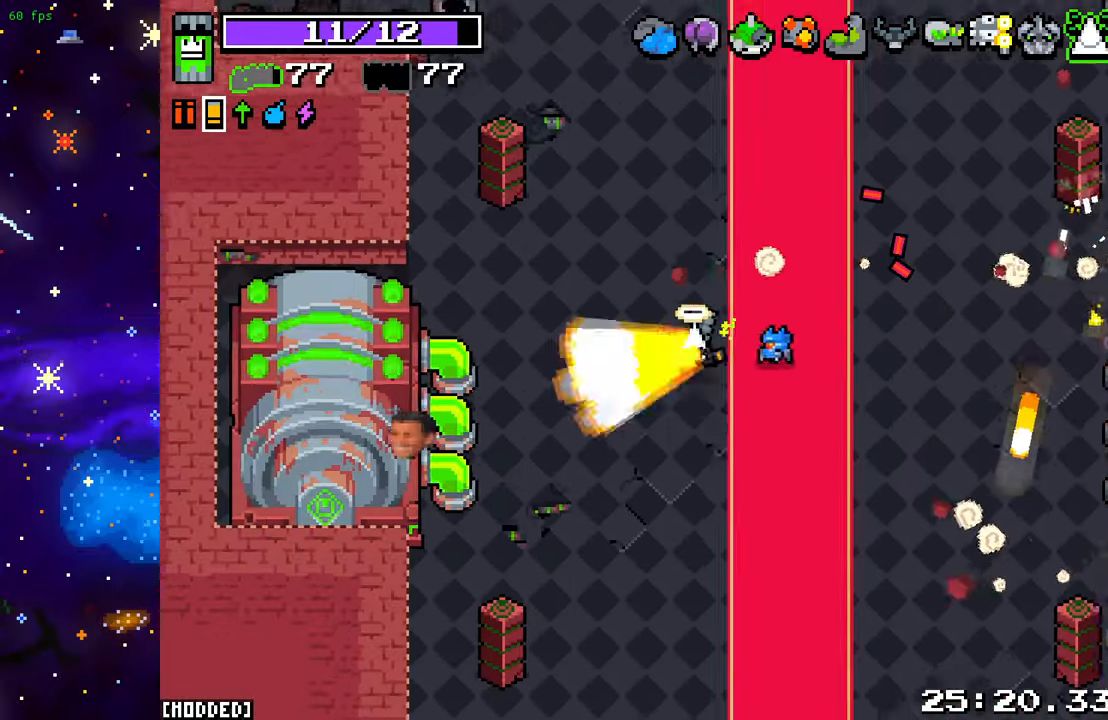
{"buttons": [], "left_stick": "up", "right_stick": "up", "events": [[117, "R2", "up"], [167, "right_stick", "up-left"], [183, "left_stick", "up"], [217, "L1", "down"], [317, "right_stick", "up"], [367, "L1", "up"]]}
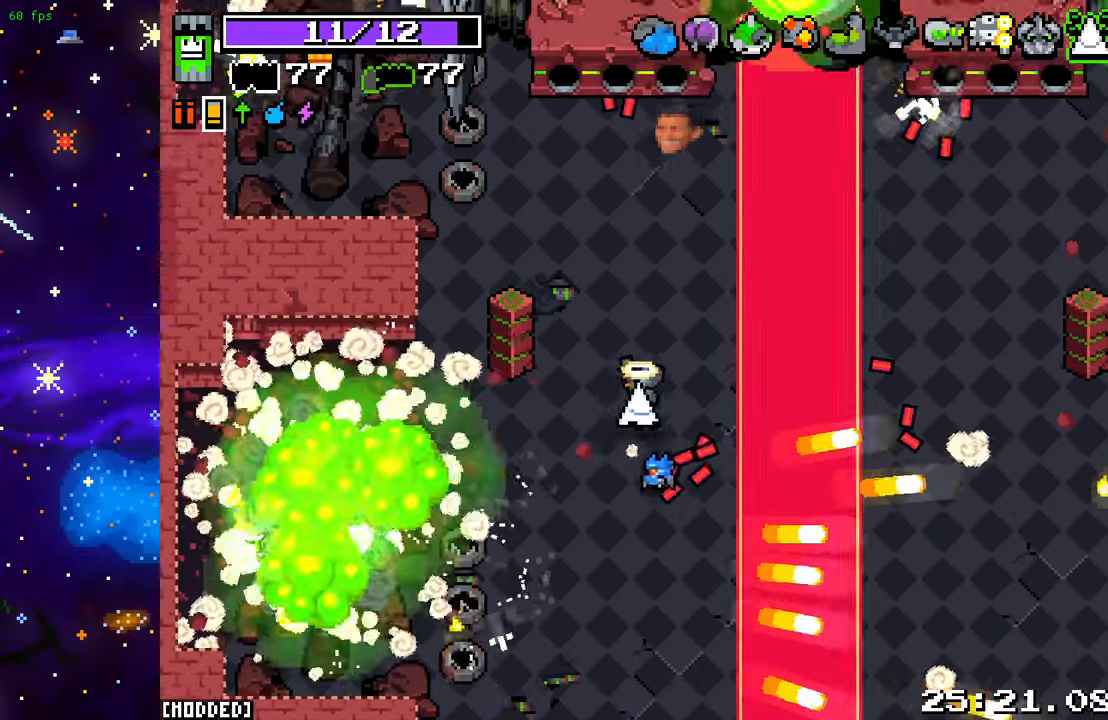
{"buttons": ["L1"], "left_stick": "down", "right_stick": "up", "events": [[233, "L2", "down"], [350, "left_stick", "down-right"], [383, "L2", "up"], [467, "left_stick", "down"], [483, "L1", "down"]]}
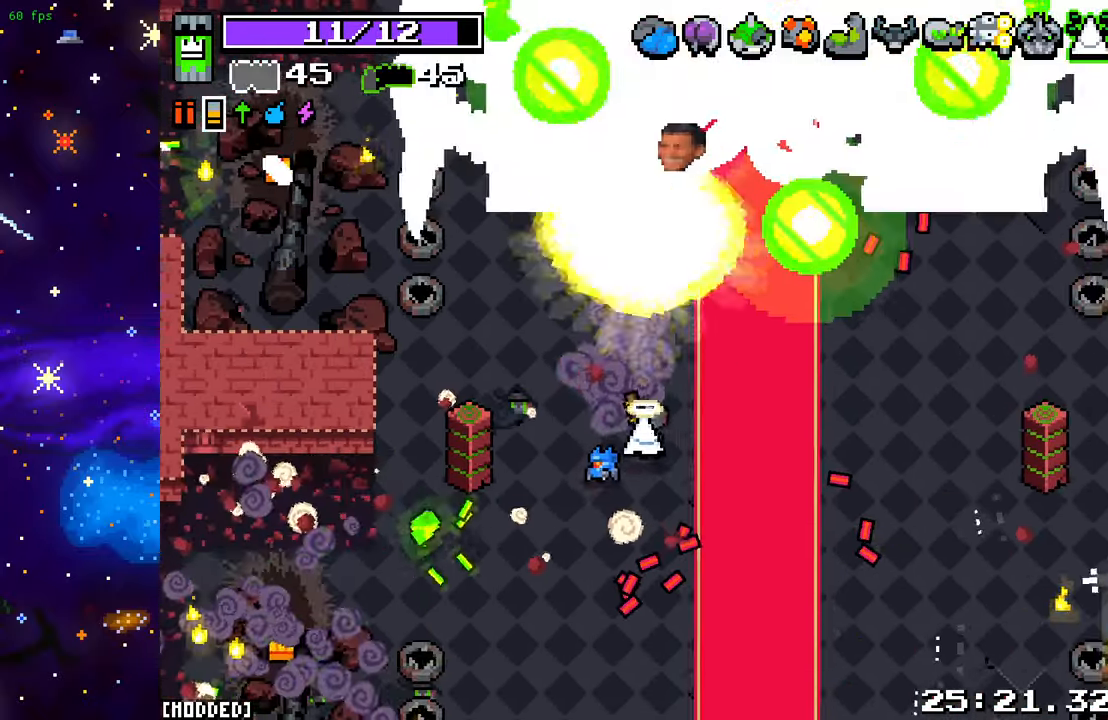
{"buttons": ["L2"], "left_stick": "down-right", "right_stick": "up", "events": [[17, "left_stick", "center"], [67, "left_stick", "up"], [100, "L1", "up"], [150, "L2", "down"], [233, "left_stick", "down-right"], [367, "L2", "up"], [467, "L2", "down"]]}
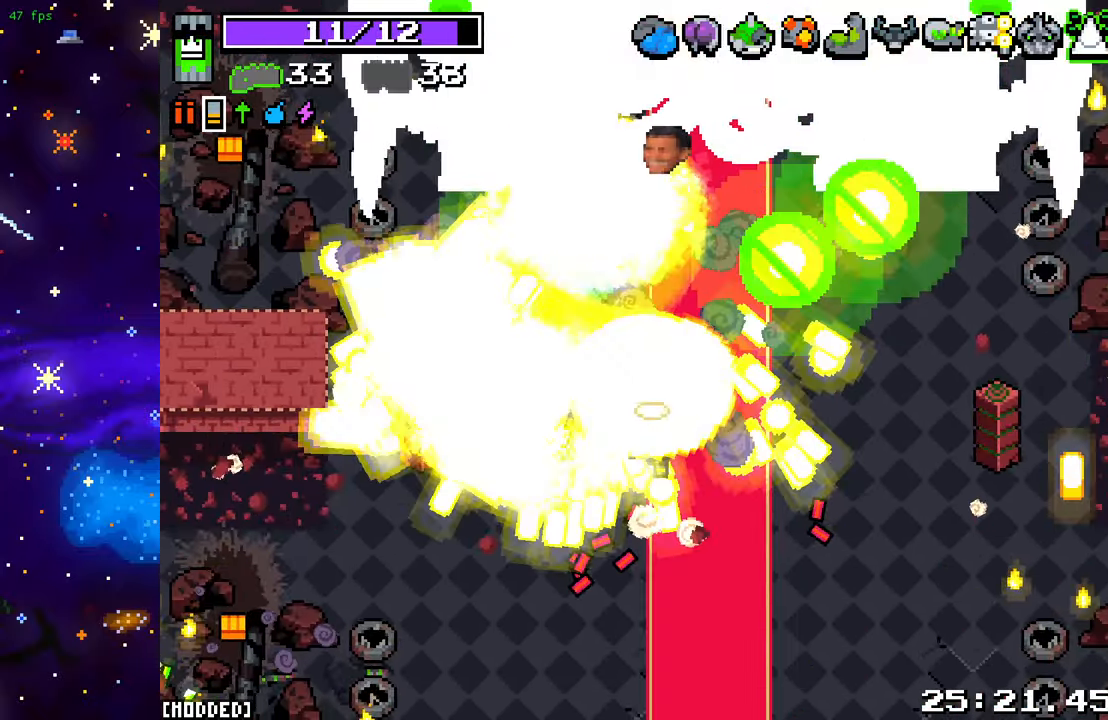
{"buttons": [], "left_stick": "down-left", "right_stick": "up", "events": [[83, "L2", "up"], [183, "L2", "down"], [300, "L2", "up"], [483, "left_stick", "down-left"]]}
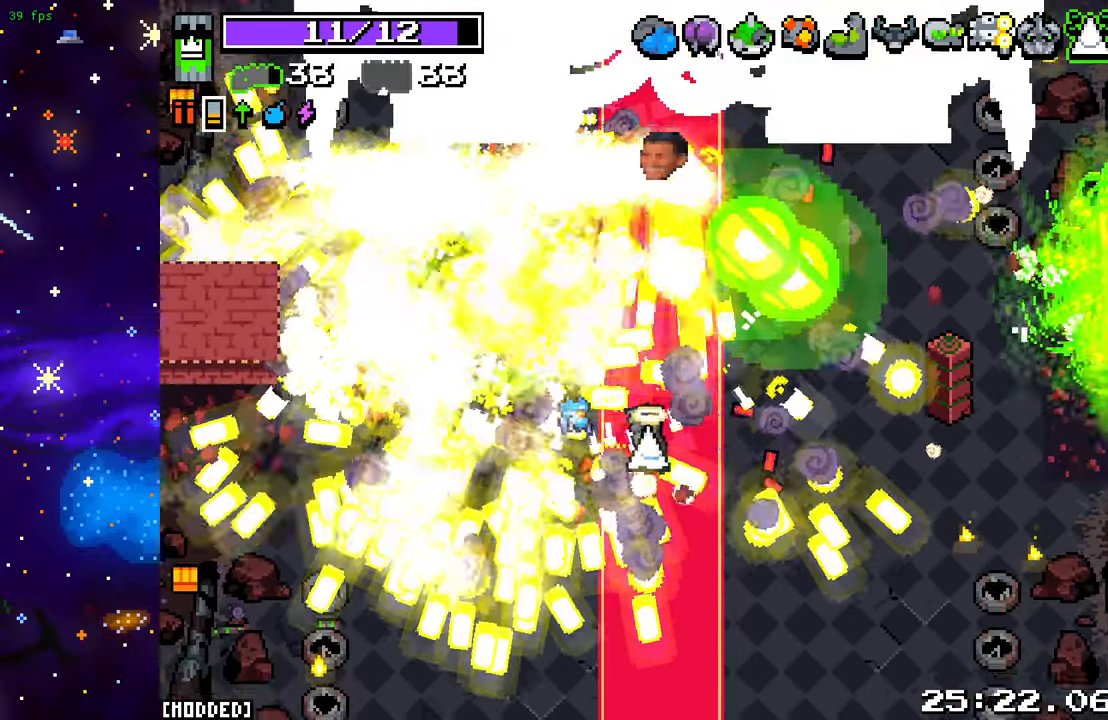
{"buttons": [], "left_stick": "down", "right_stick": "up", "events": [[233, "left_stick", "down"]]}
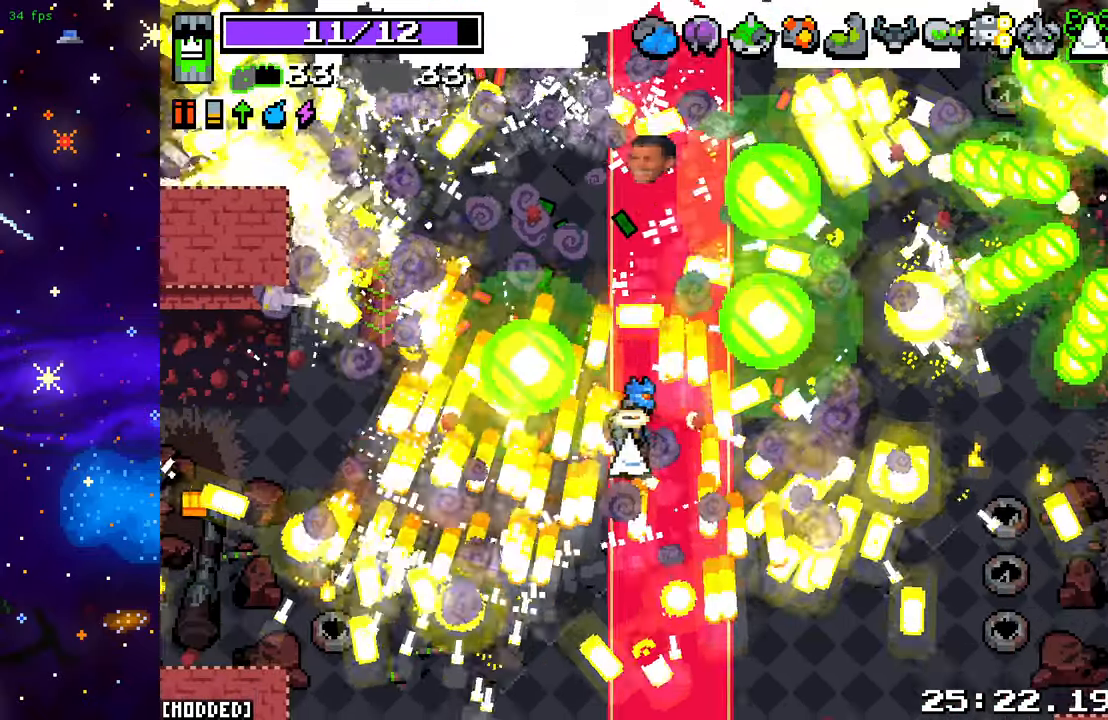
{"buttons": [], "left_stick": "down-right", "right_stick": "up", "events": [[233, "L1", "down"], [300, "left_stick", "down-right"], [350, "L1", "up"]]}